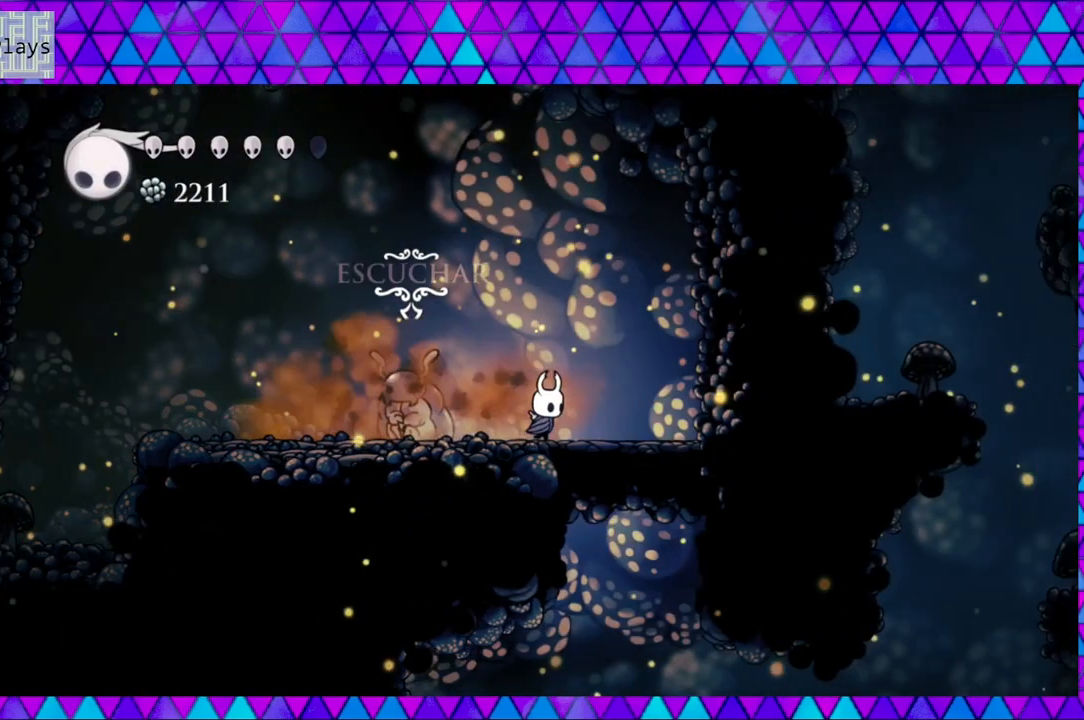
Gameplay with a controller (Nintendo layout); each line is a JSON object with the inputs held at the frame after it. "events" lists button and stick changes between this image and that frame as [ms after this image, input, new state], when the widget could be followed in between. Not read: L3 R3.
{"buttons": [], "left_stick": "center", "right_stick": "center", "events": [[417, "DPAD_RIGHT", "up"]]}
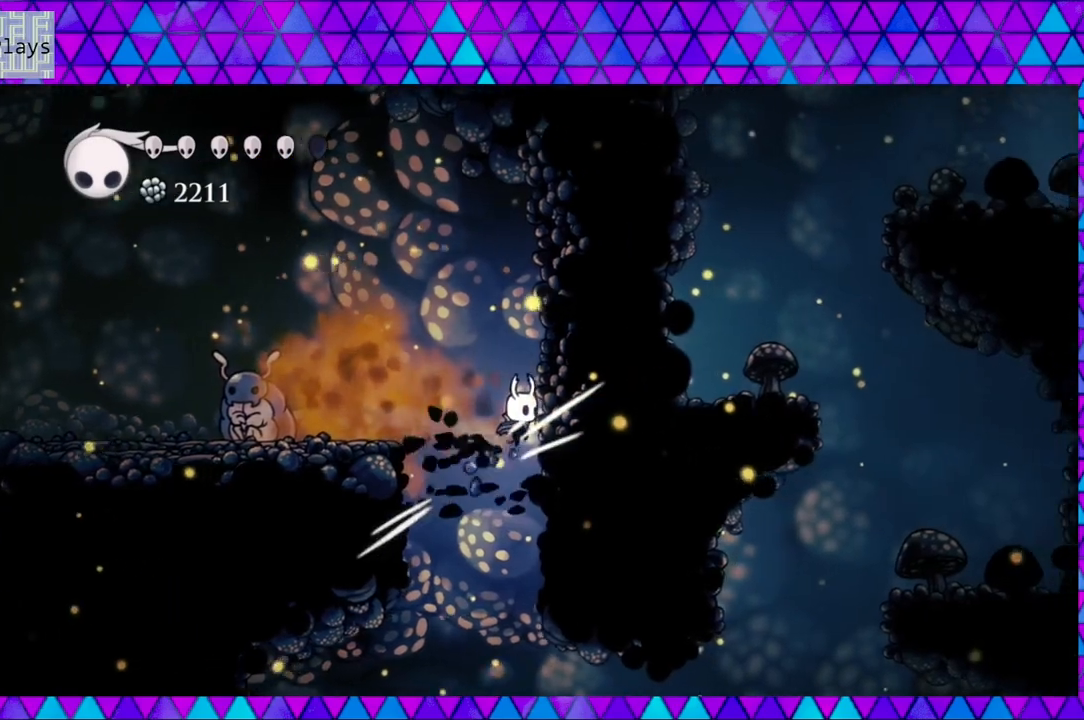
{"buttons": ["DPAD_RIGHT"], "left_stick": "center", "right_stick": "center", "events": [[383, "DPAD_RIGHT", "down"]]}
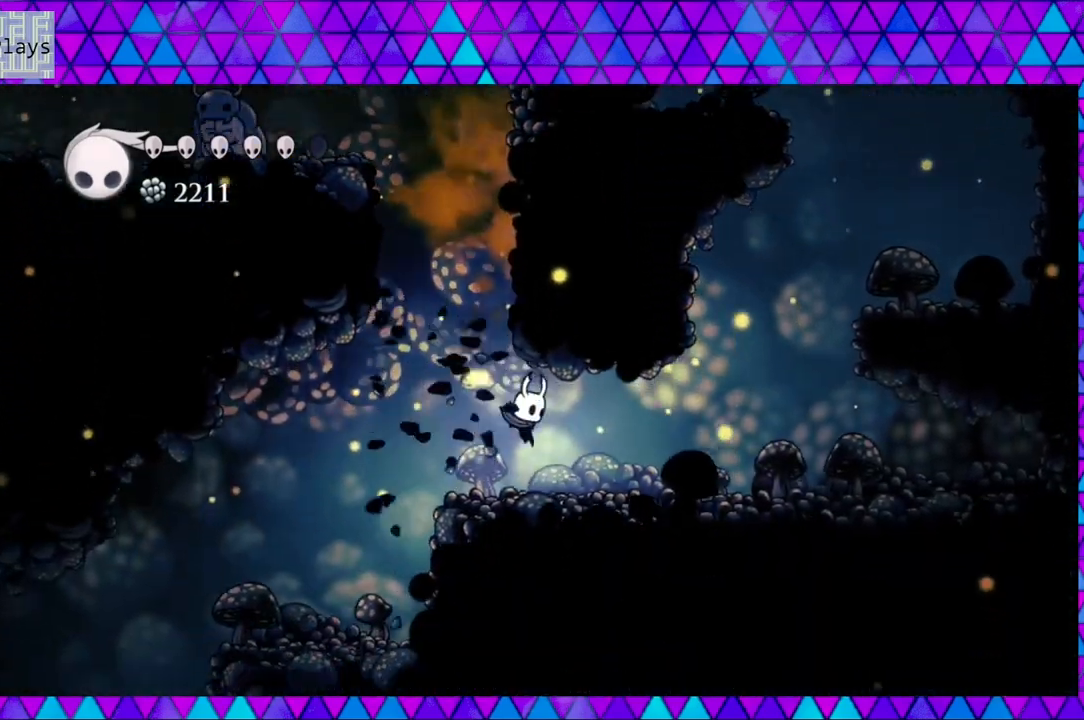
{"buttons": ["DPAD_RIGHT"], "left_stick": "center", "right_stick": "center", "events": [[100, "B", "down"], [267, "B", "up"]]}
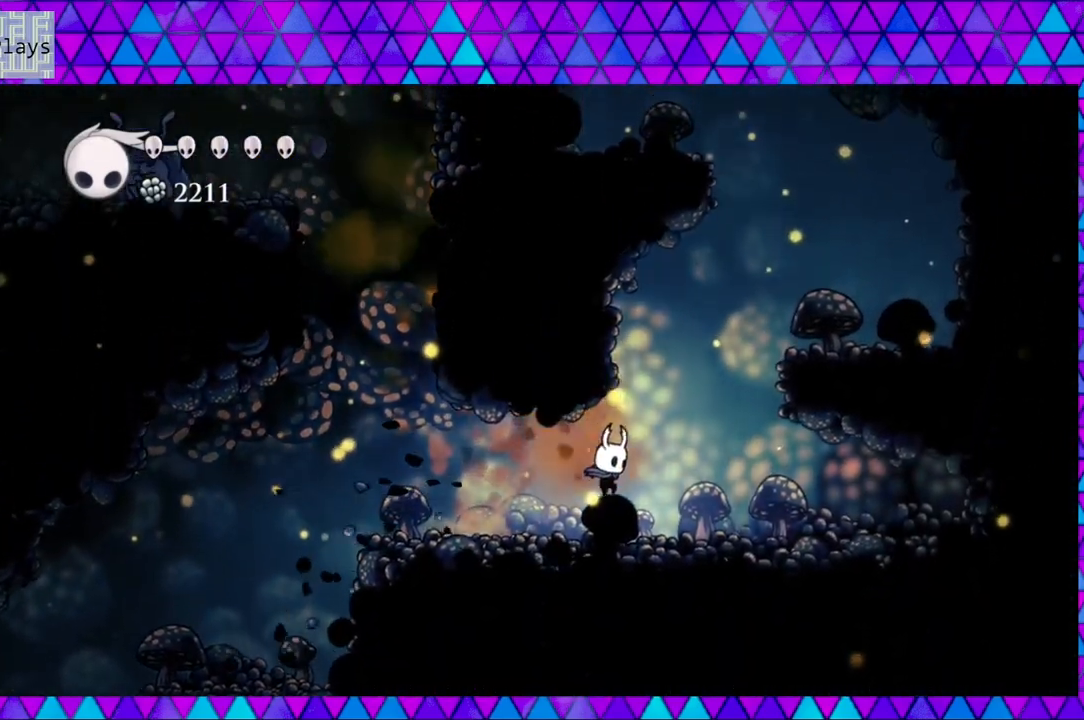
{"buttons": ["B", "DPAD_RIGHT"], "left_stick": "center", "right_stick": "center", "events": [[233, "B", "down"]]}
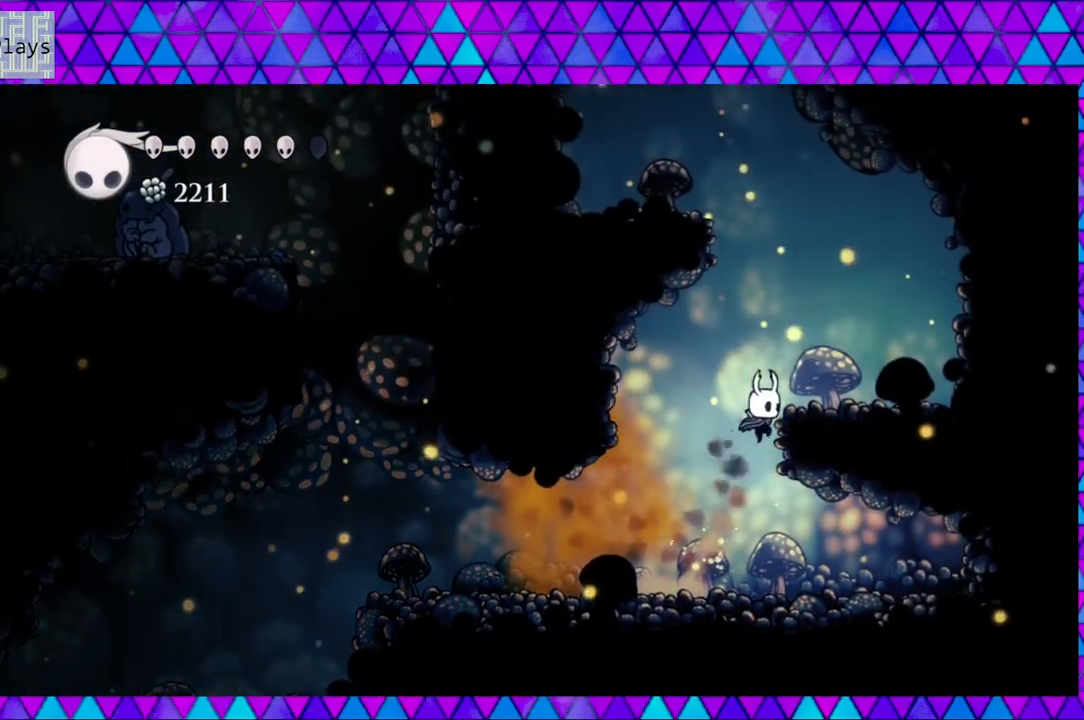
{"buttons": ["B"], "left_stick": "center", "right_stick": "center", "events": [[267, "B", "up"], [350, "DPAD_RIGHT", "up"], [500, "B", "down"]]}
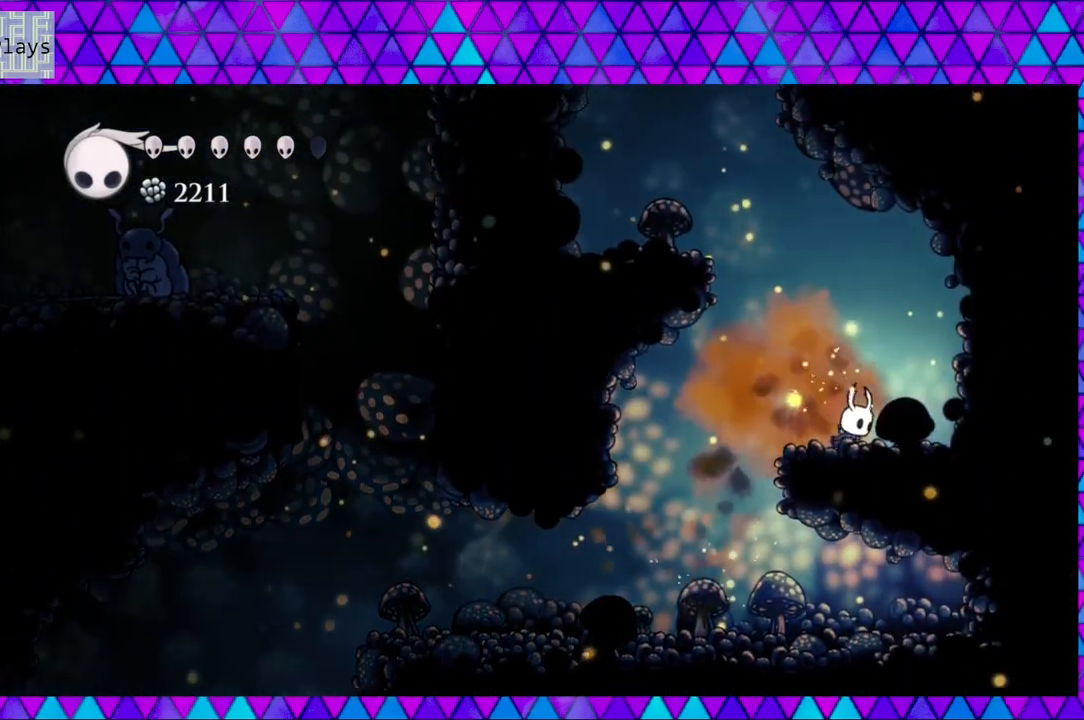
{"buttons": ["B", "DPAD_LEFT"], "left_stick": "center", "right_stick": "center", "events": [[17, "DPAD_LEFT", "down"], [350, "B", "up"], [383, "B", "down"]]}
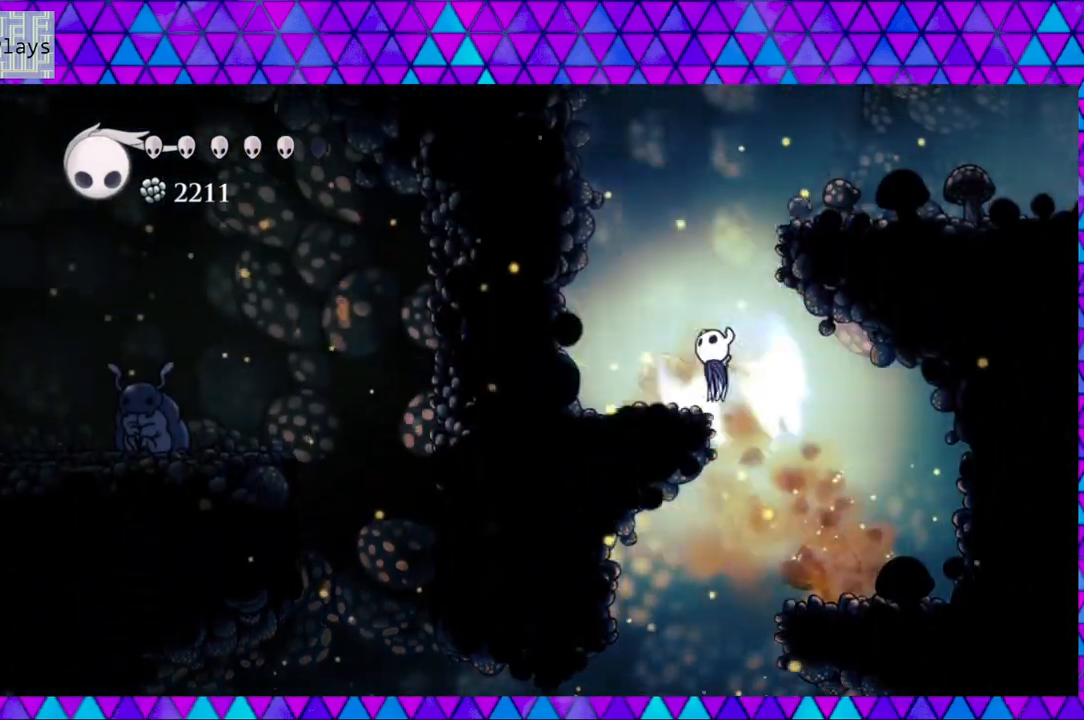
{"buttons": ["B", "DPAD_RIGHT"], "left_stick": "center", "right_stick": "center", "events": [[50, "DPAD_LEFT", "up"], [150, "DPAD_RIGHT", "down"]]}
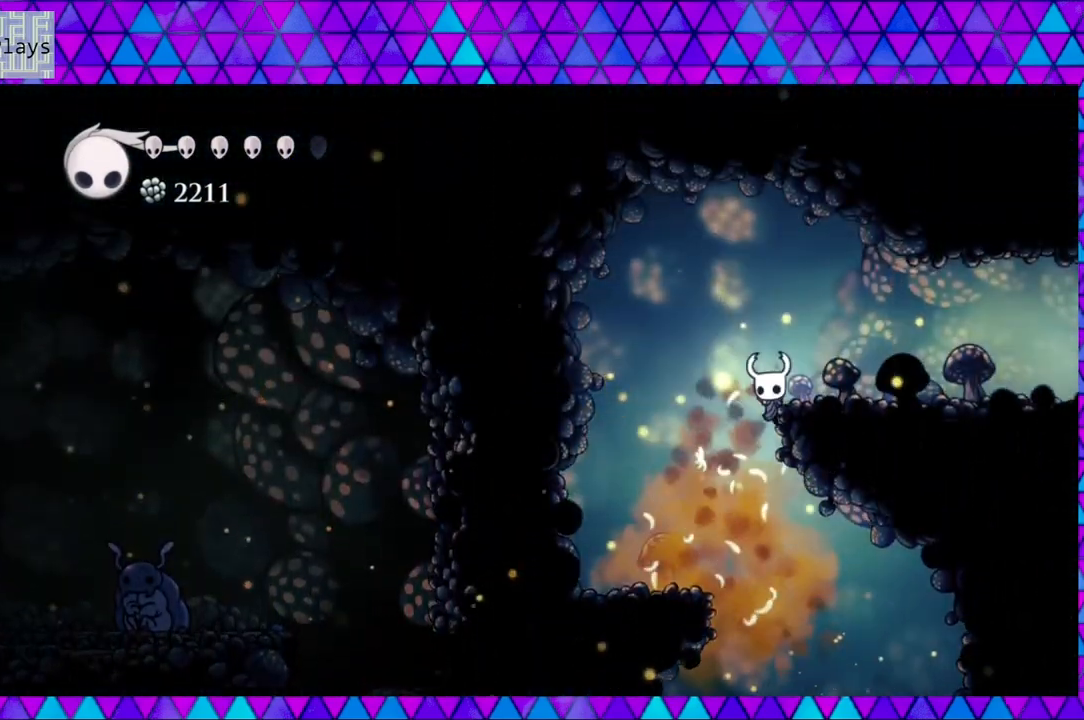
{"buttons": ["DPAD_RIGHT"], "left_stick": "center", "right_stick": "center", "events": [[33, "B", "up"], [117, "B", "down"], [417, "B", "up"]]}
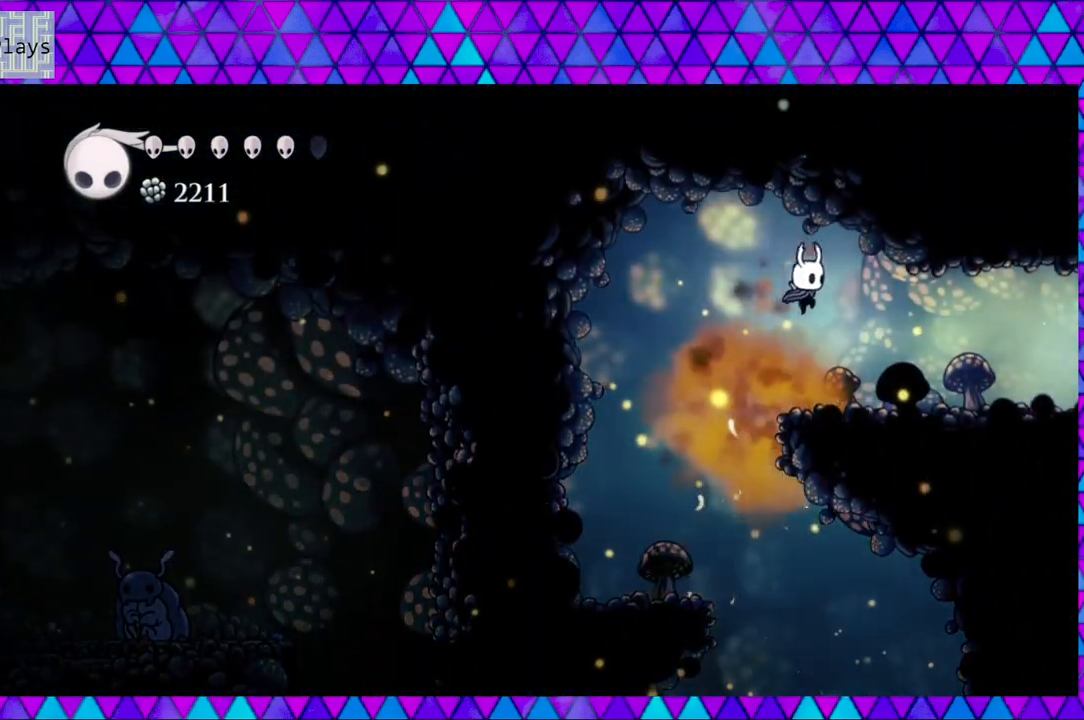
{"buttons": ["R2", "DPAD_RIGHT"], "left_stick": "center", "right_stick": "center", "events": [[150, "R2", "down"]]}
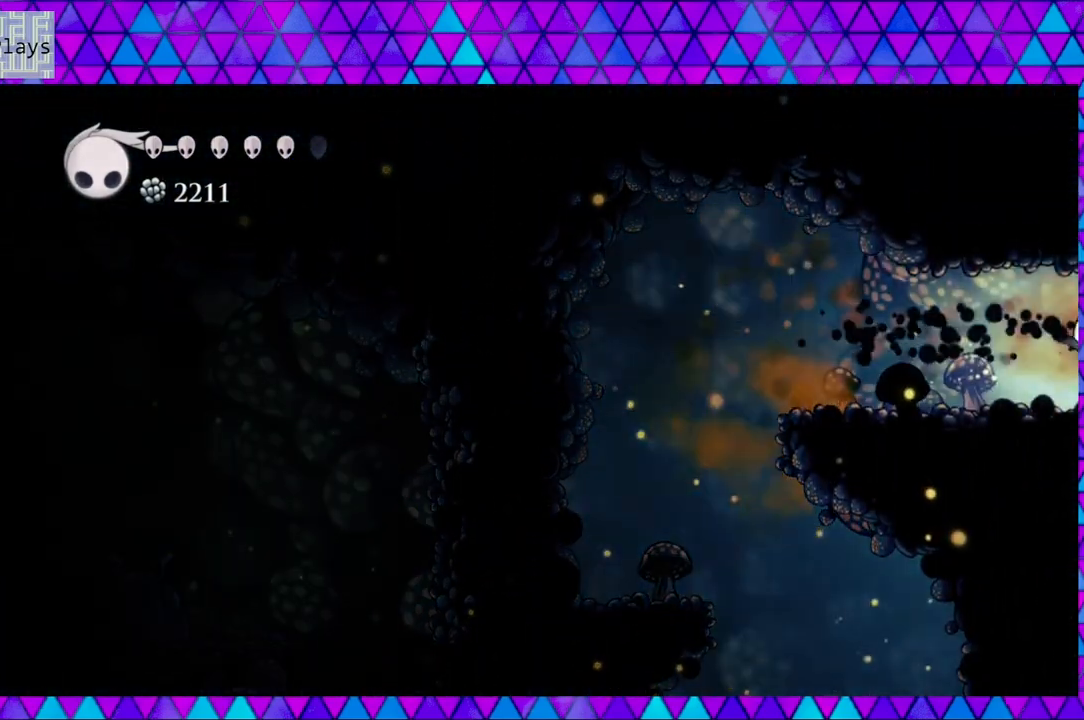
{"buttons": ["DPAD_RIGHT"], "left_stick": "center", "right_stick": "center", "events": [[150, "R2", "up"]]}
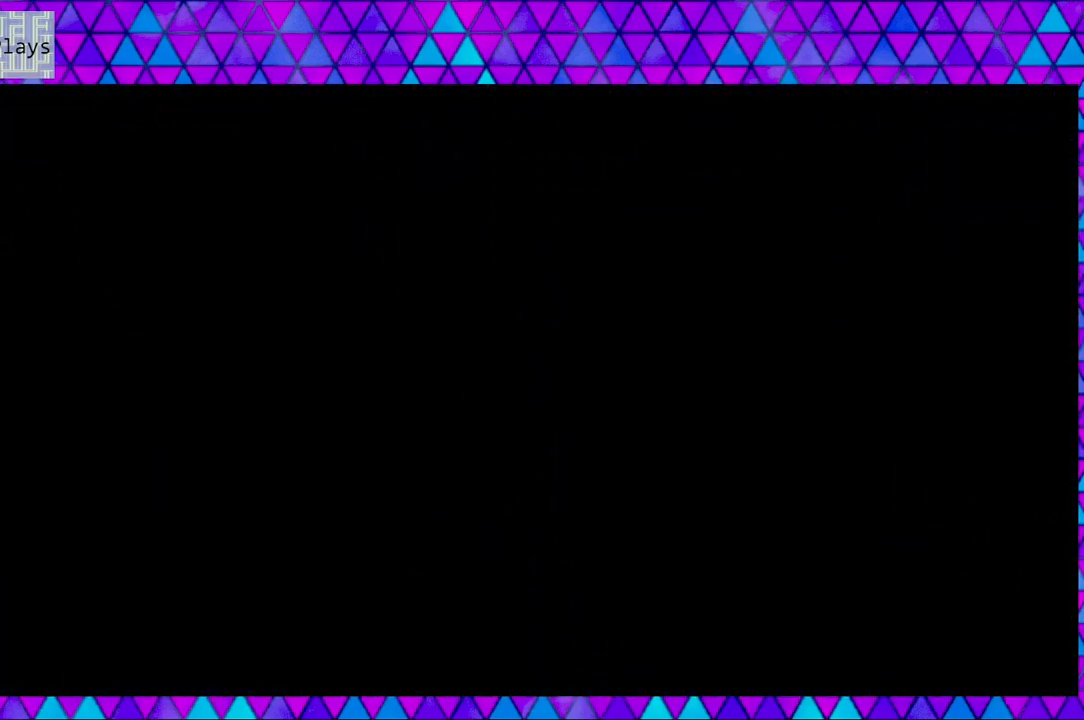
{"buttons": [], "left_stick": "center", "right_stick": "center", "events": [[83, "DPAD_RIGHT", "up"]]}
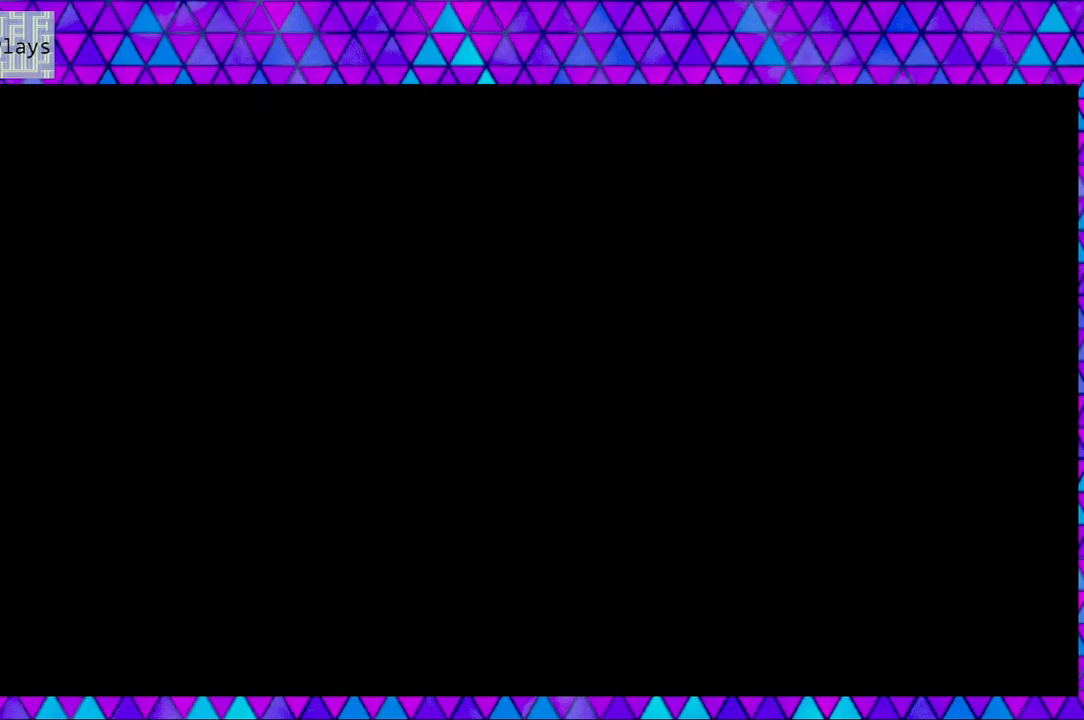
{"buttons": [], "left_stick": "center", "right_stick": "center", "events": []}
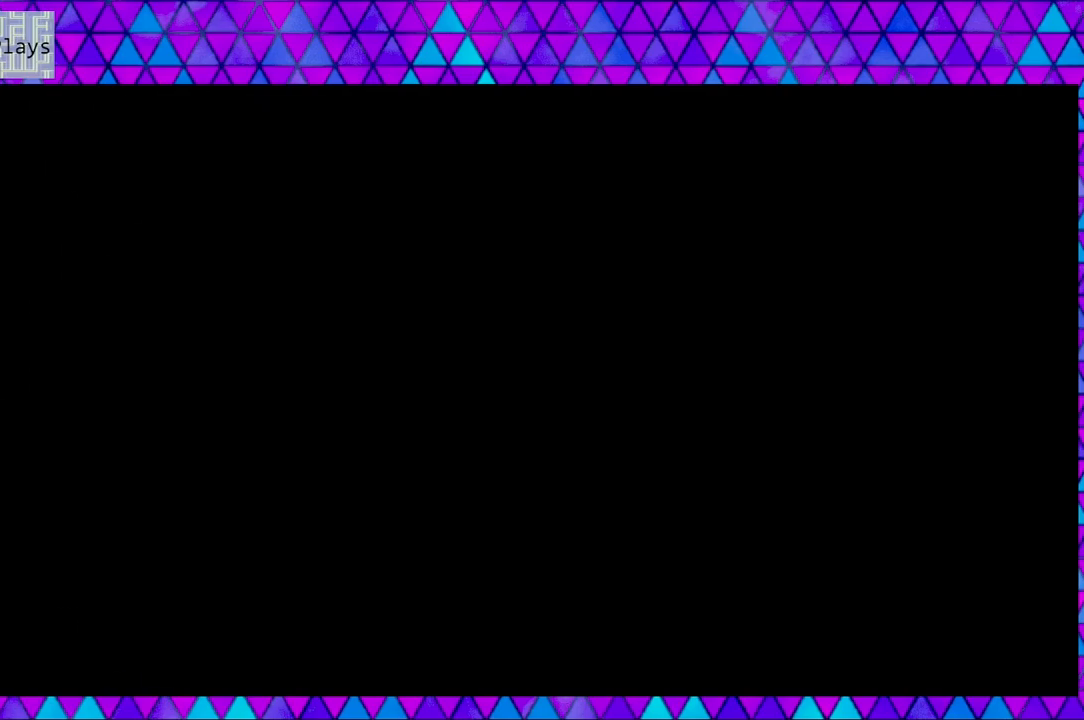
{"buttons": ["DPAD_RIGHT"], "left_stick": "center", "right_stick": "center", "events": [[383, "DPAD_RIGHT", "down"]]}
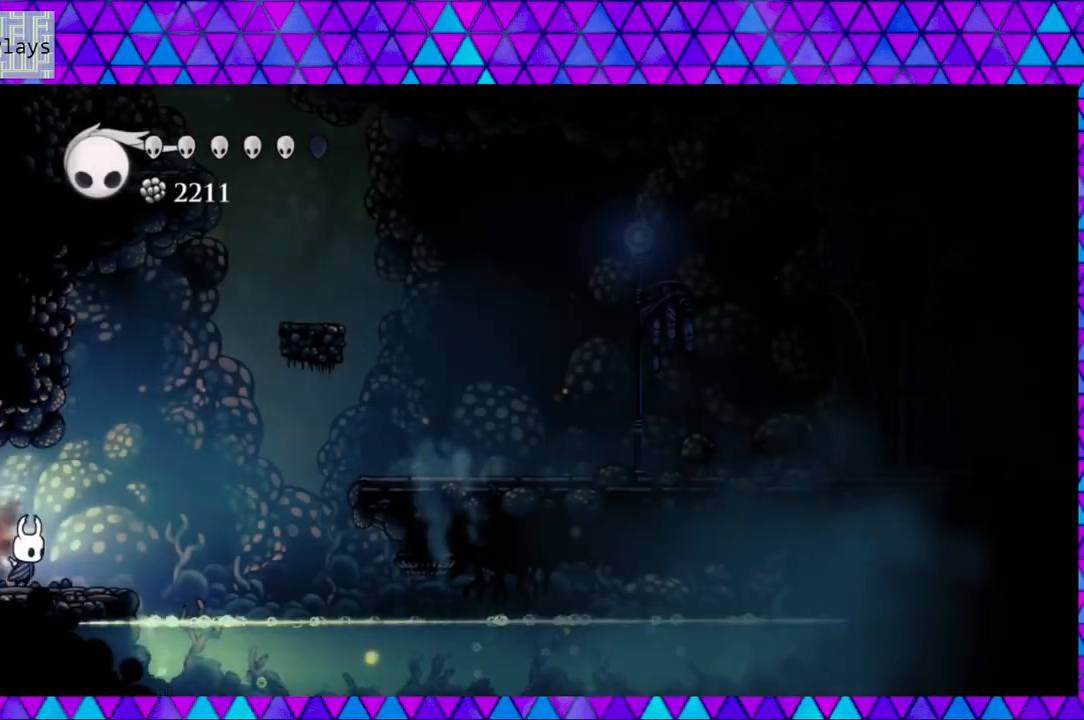
{"buttons": ["DPAD_RIGHT"], "left_stick": "center", "right_stick": "center", "events": [[200, "B", "down"], [500, "B", "up"]]}
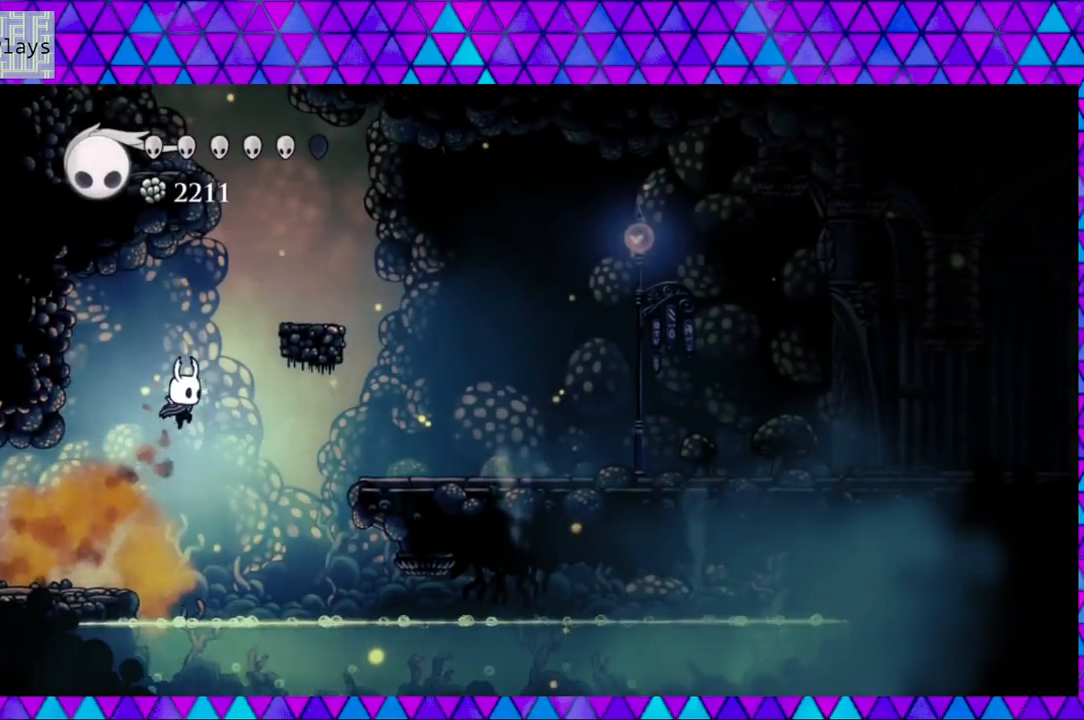
{"buttons": ["B", "DPAD_RIGHT"], "left_stick": "center", "right_stick": "center", "events": [[250, "B", "down"]]}
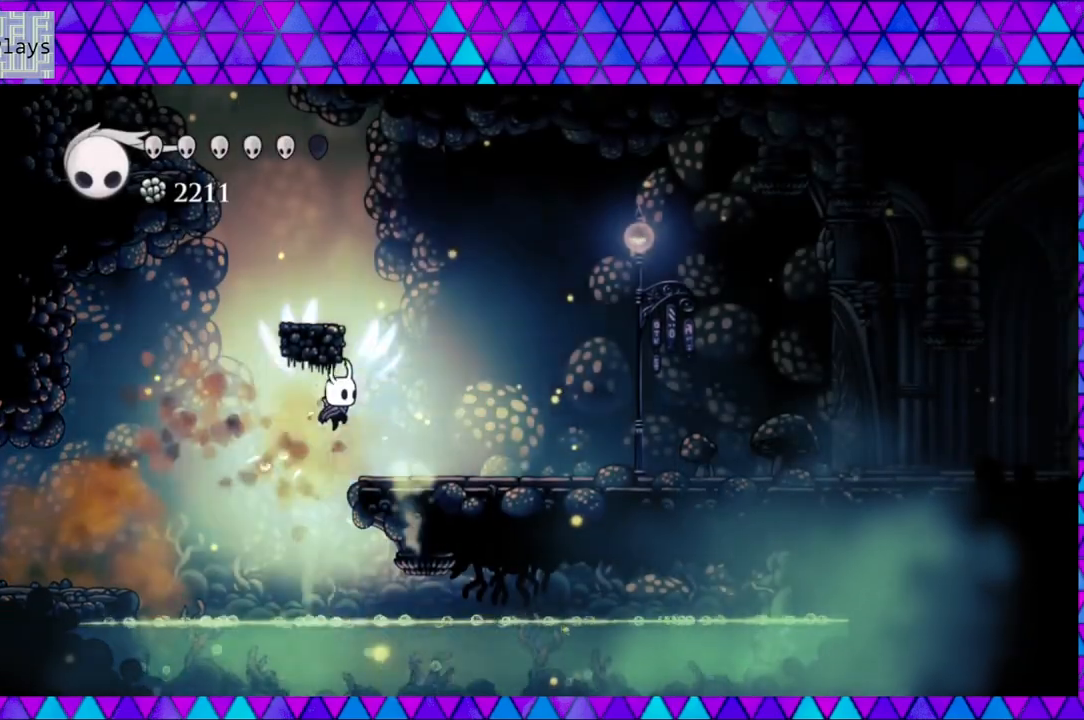
{"buttons": ["DPAD_RIGHT"], "left_stick": "center", "right_stick": "center", "events": [[117, "B", "up"]]}
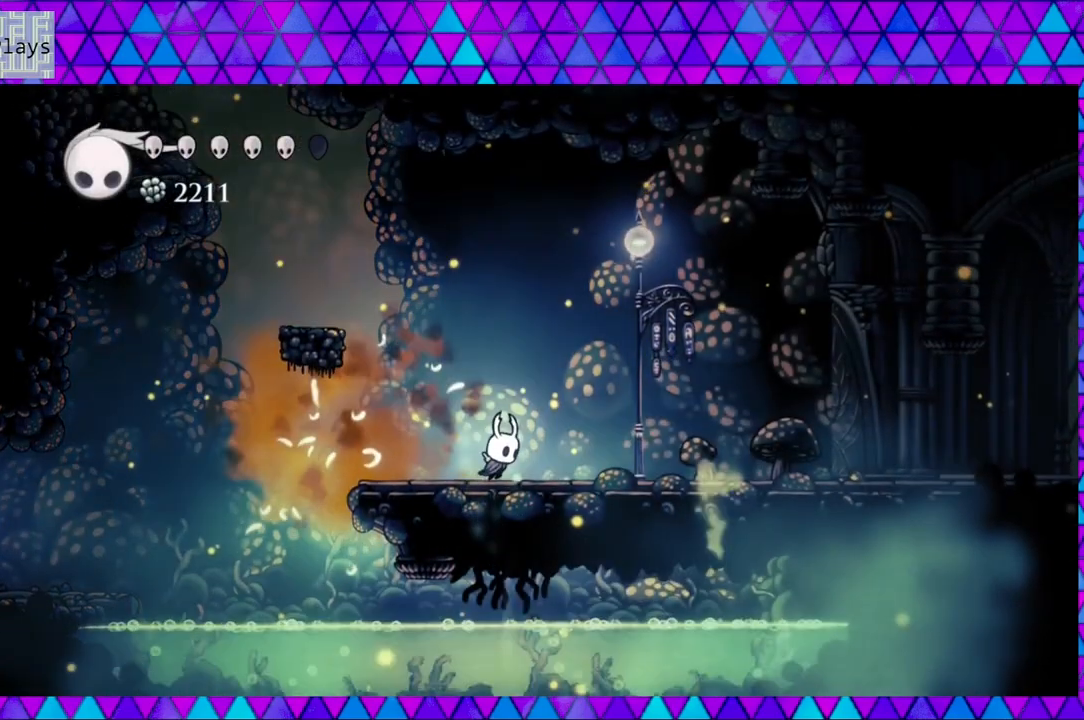
{"buttons": ["DPAD_RIGHT"], "left_stick": "center", "right_stick": "center", "events": [[167, "R2", "down"], [483, "R2", "up"]]}
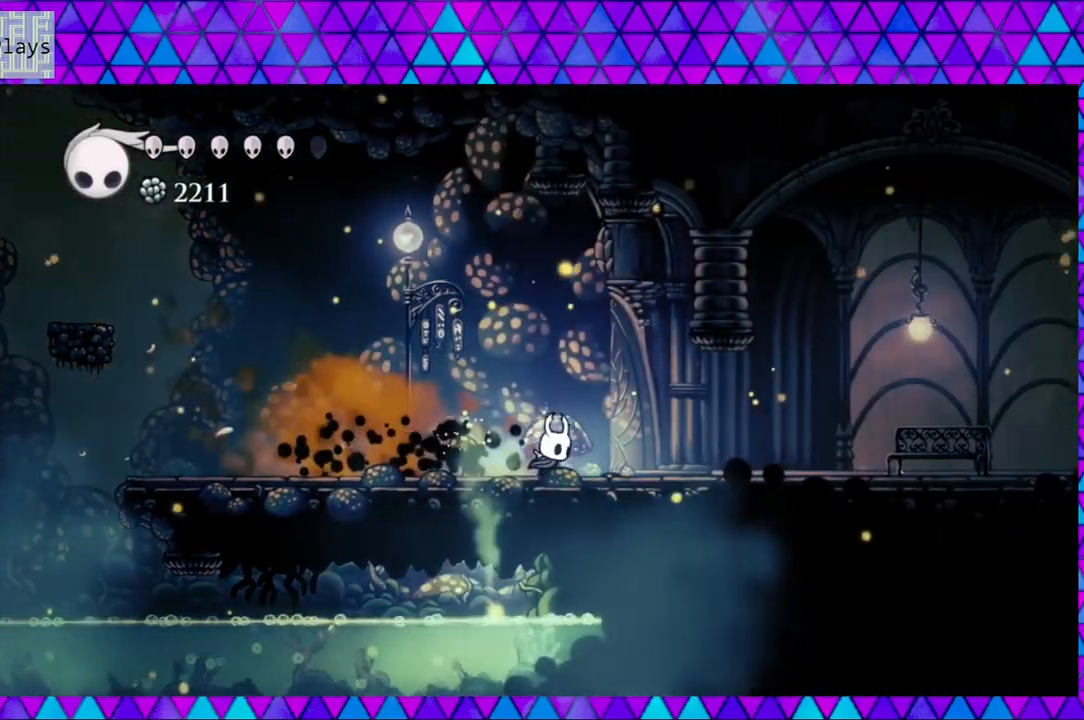
{"buttons": ["DPAD_RIGHT"], "left_stick": "center", "right_stick": "center", "events": []}
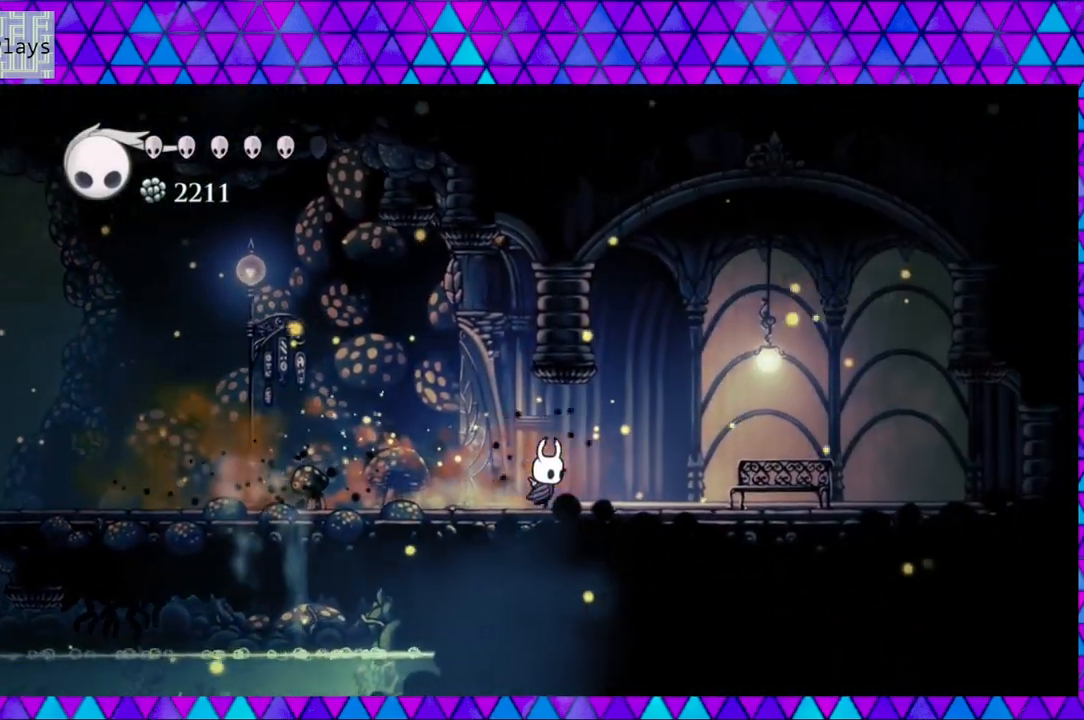
{"buttons": ["DPAD_RIGHT"], "left_stick": "center", "right_stick": "center", "events": []}
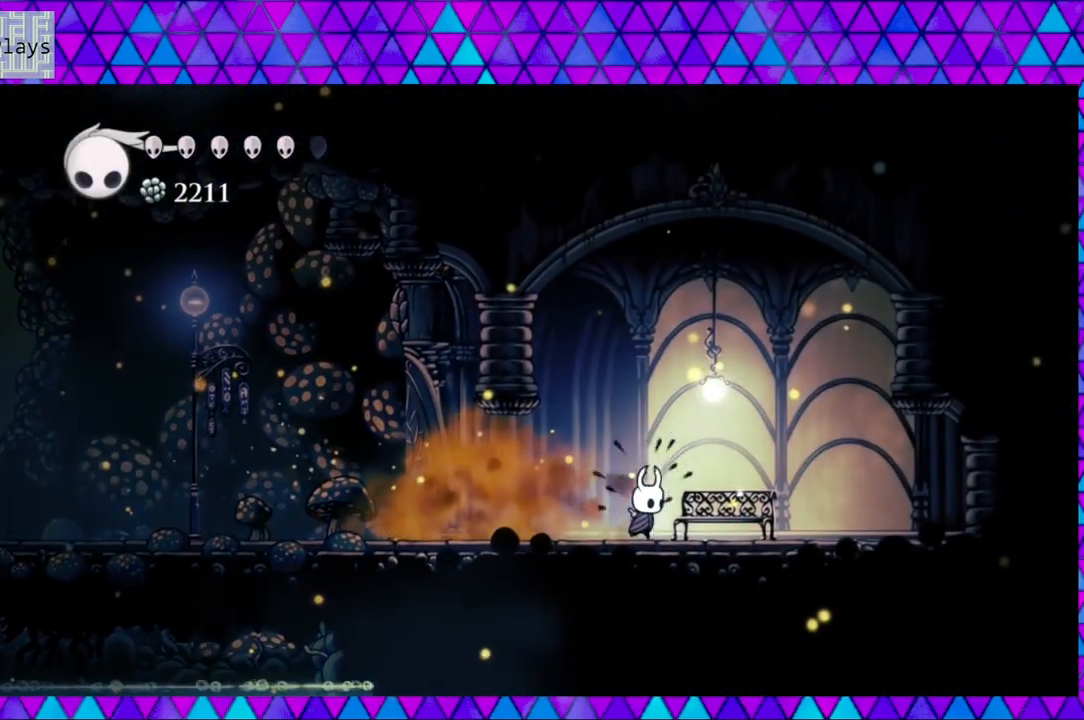
{"buttons": [], "left_stick": "center", "right_stick": "center", "events": [[233, "DPAD_RIGHT", "up"], [383, "DPAD_UP", "down"], [467, "DPAD_UP", "up"]]}
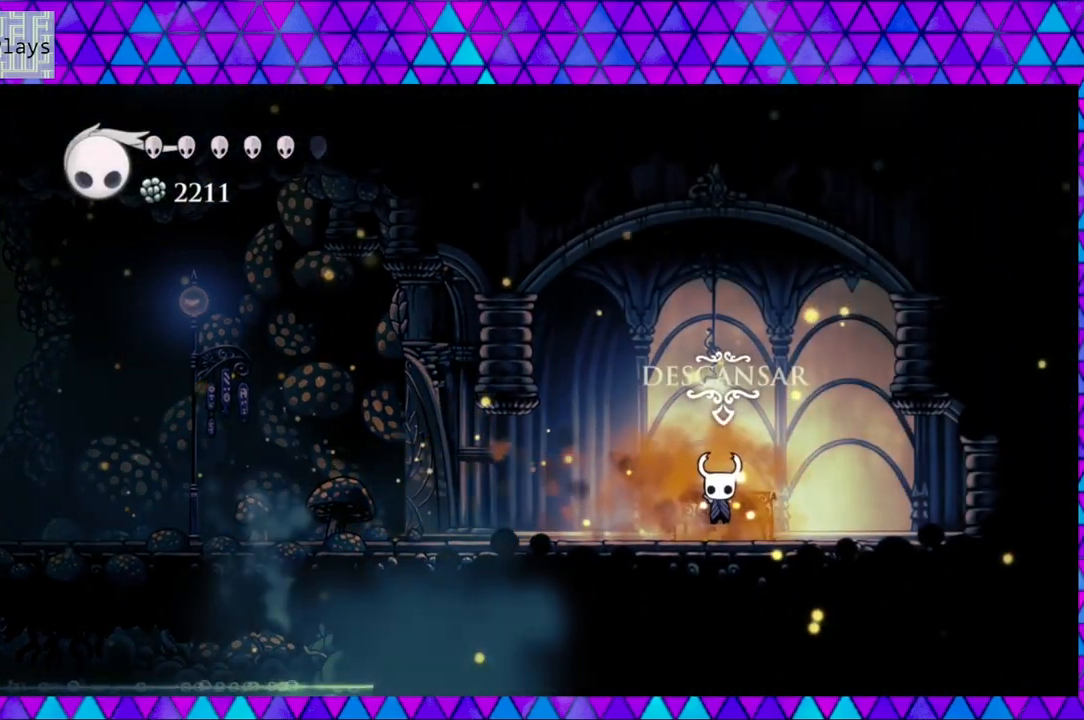
{"buttons": [], "left_stick": "center", "right_stick": "center", "events": []}
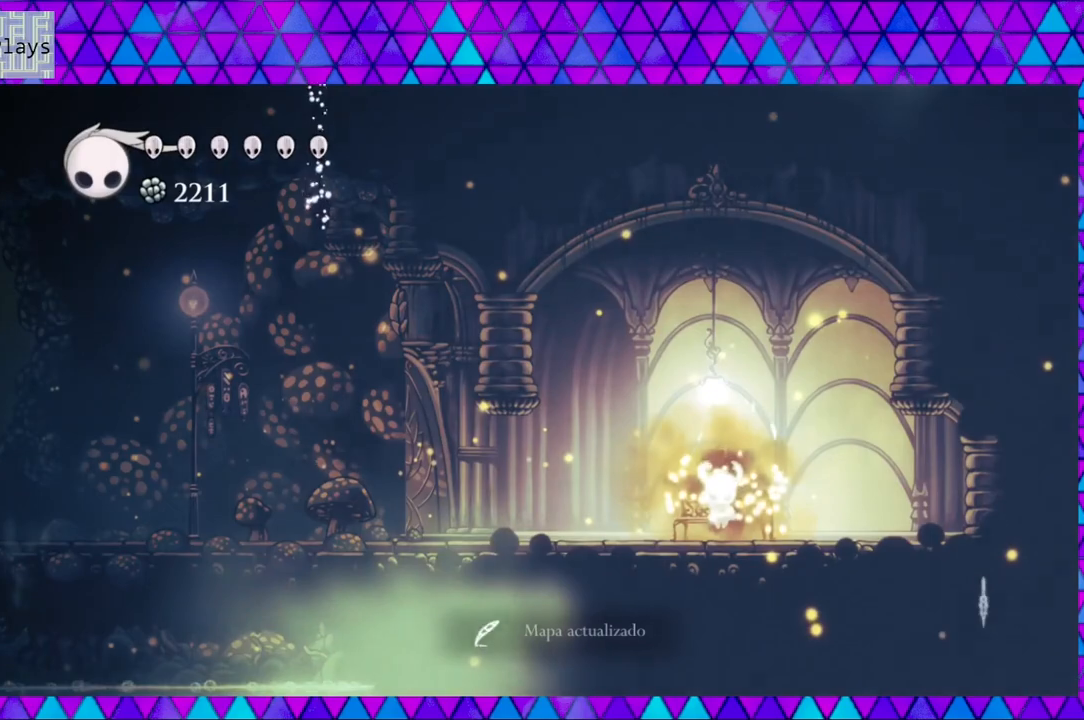
{"buttons": [], "left_stick": "center", "right_stick": "center", "events": []}
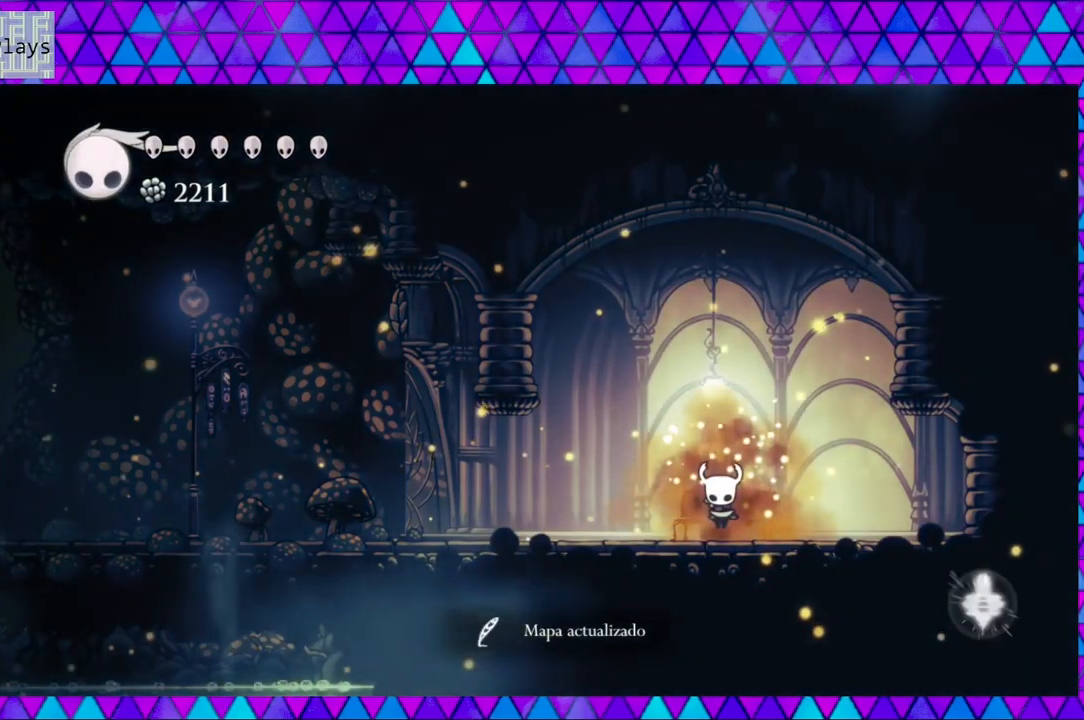
{"buttons": [], "left_stick": "center", "right_stick": "center", "events": []}
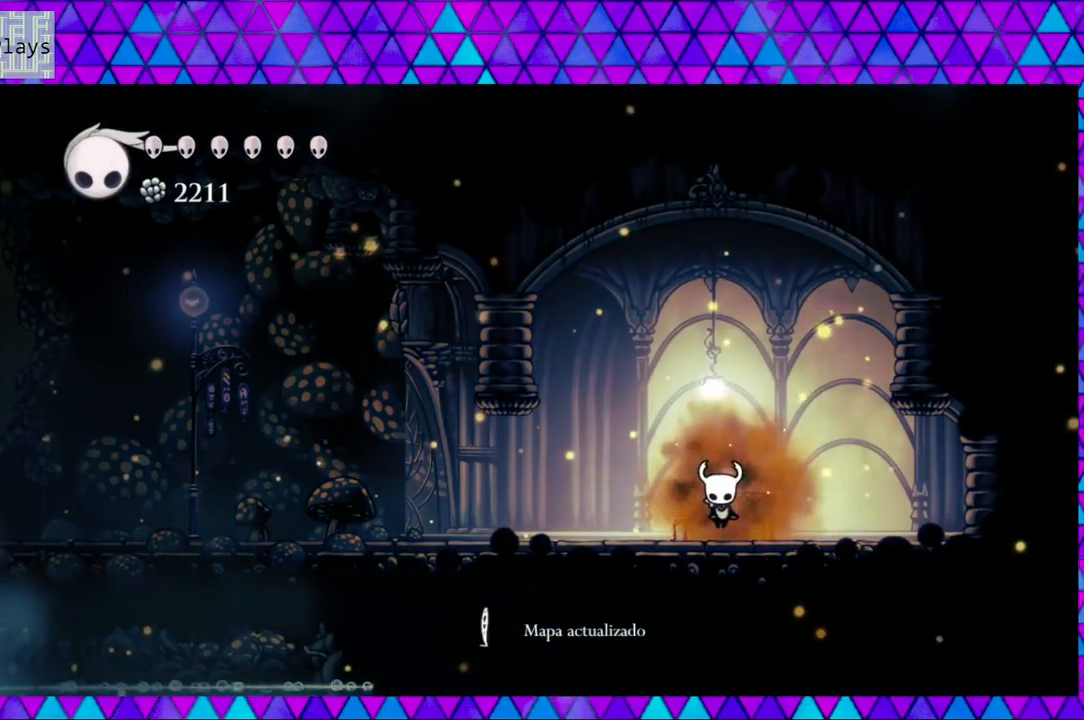
{"buttons": ["DPAD_LEFT"], "left_stick": "center", "right_stick": "center", "events": [[100, "DPAD_LEFT", "down"]]}
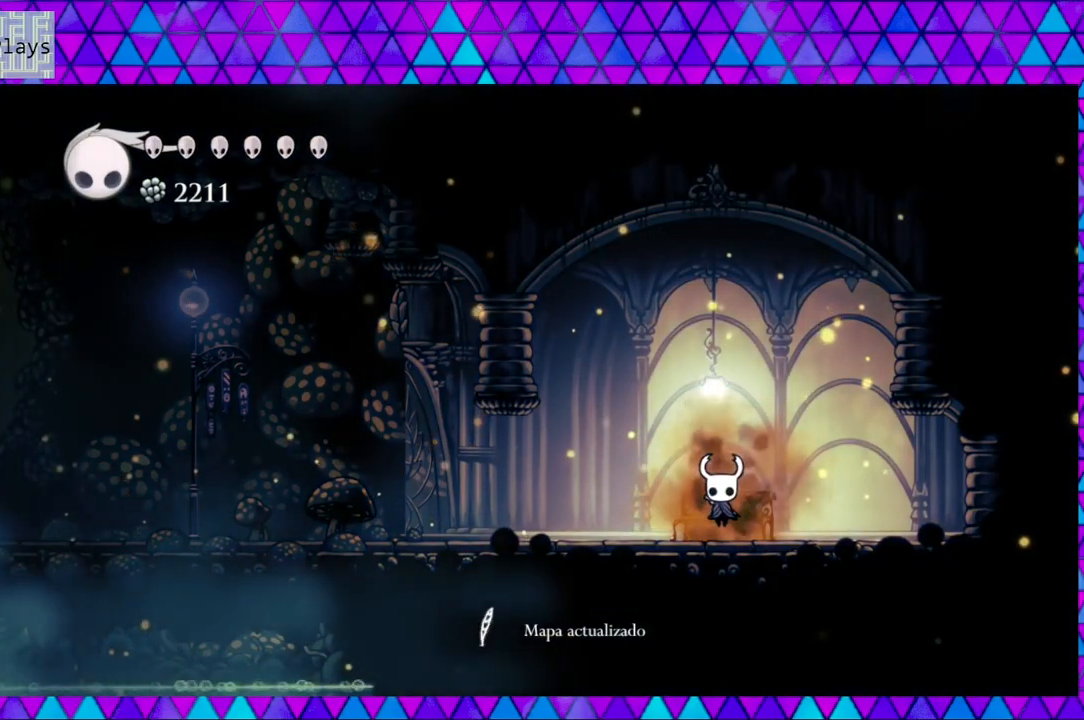
{"buttons": ["DPAD_LEFT"], "left_stick": "center", "right_stick": "center", "events": []}
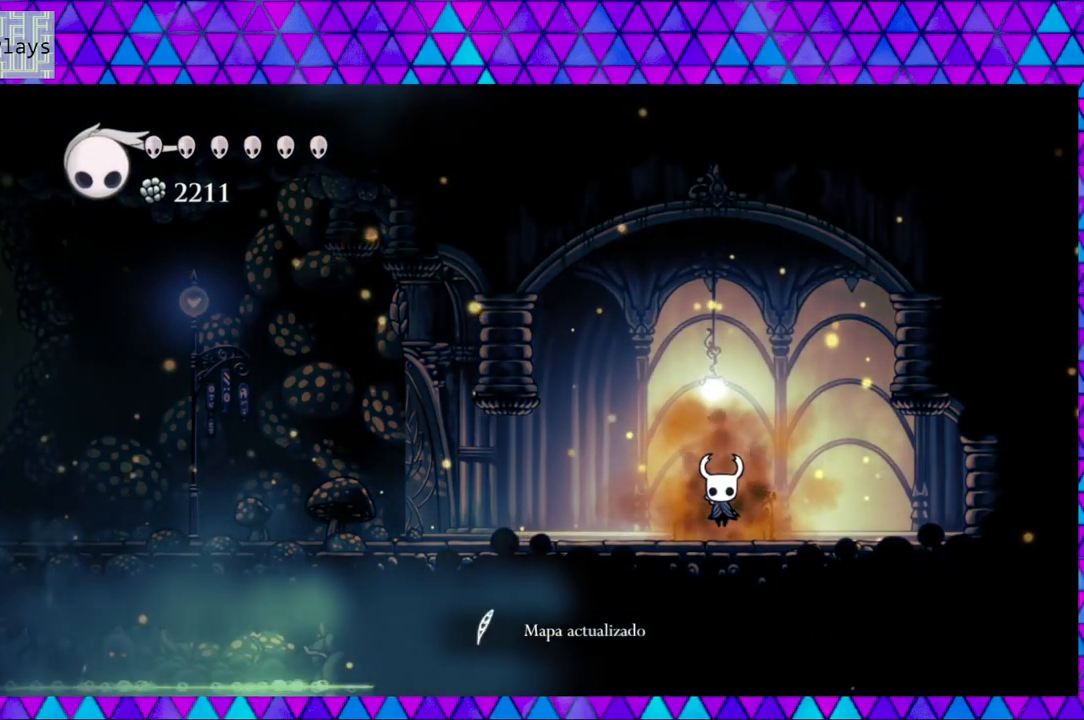
{"buttons": ["DPAD_LEFT"], "left_stick": "center", "right_stick": "center", "events": []}
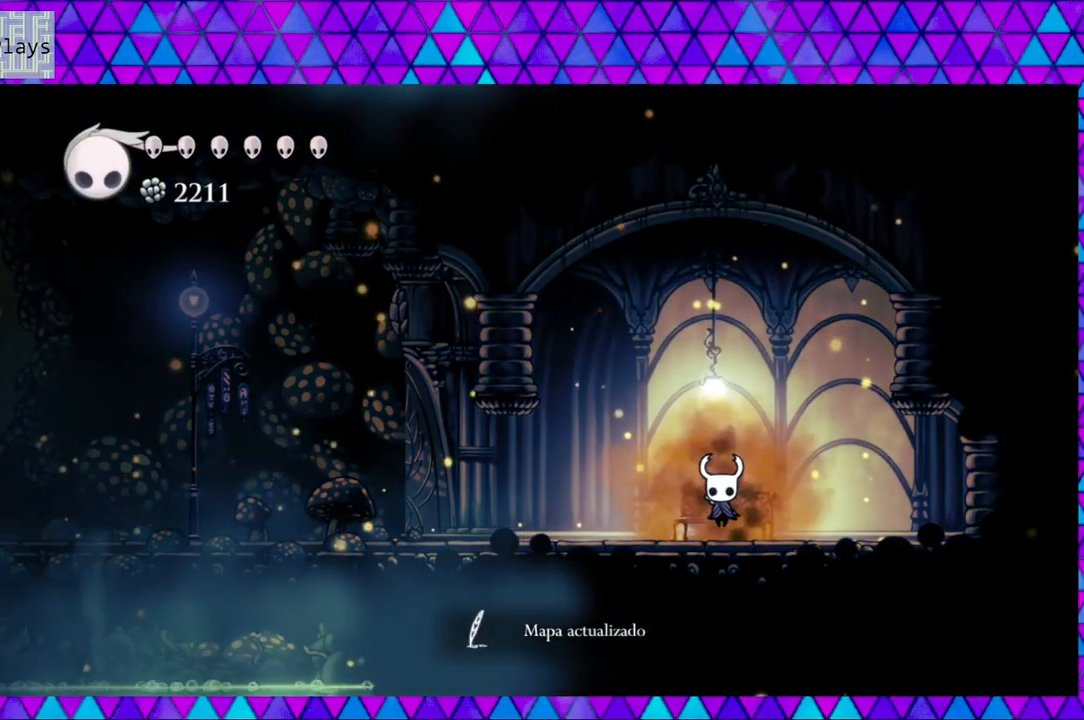
{"buttons": [], "left_stick": "center", "right_stick": "center", "events": [[233, "DPAD_LEFT", "up"]]}
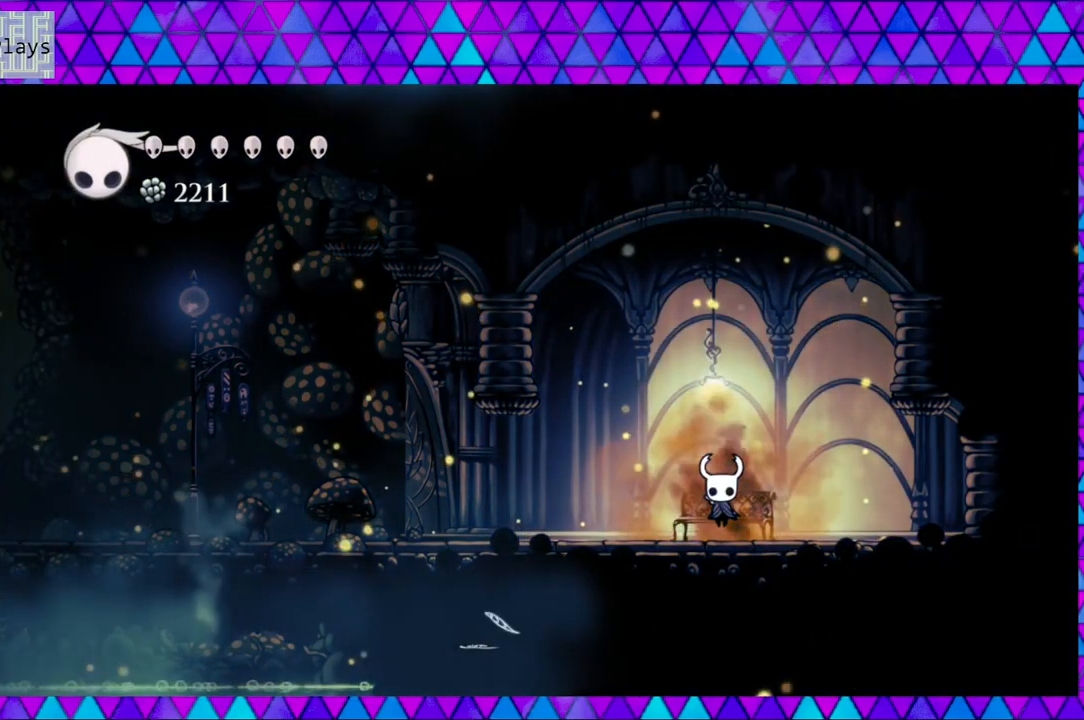
{"buttons": ["DPAD_LEFT"], "left_stick": "center", "right_stick": "center", "events": [[100, "DPAD_LEFT", "down"]]}
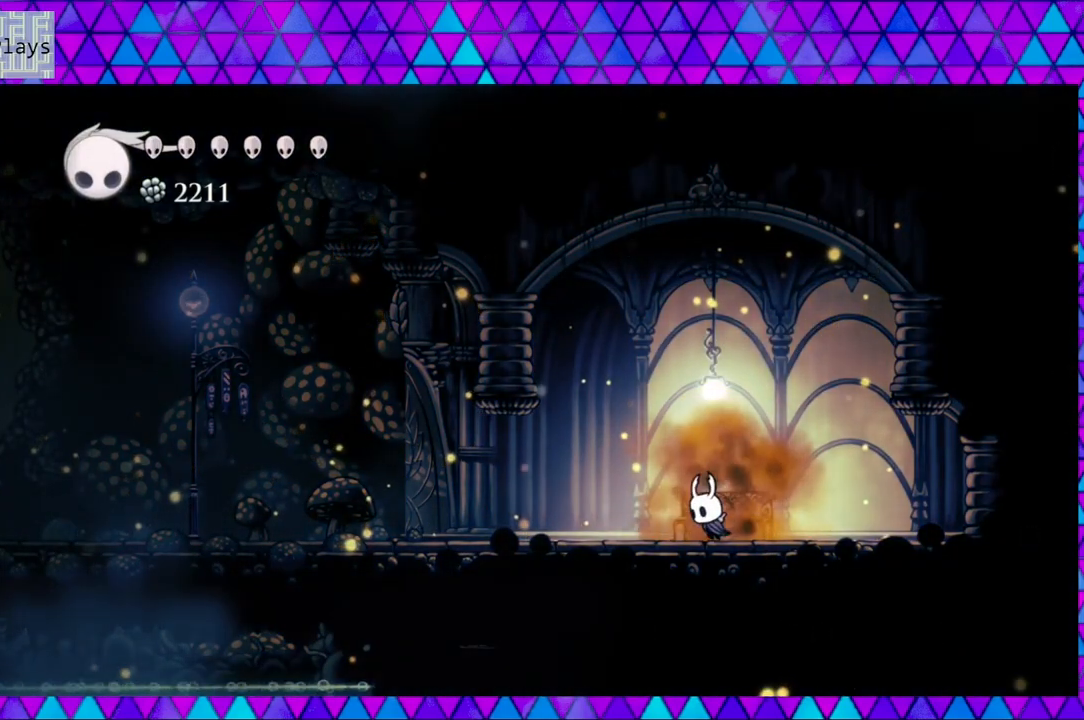
{"buttons": ["DPAD_LEFT"], "left_stick": "center", "right_stick": "center", "events": []}
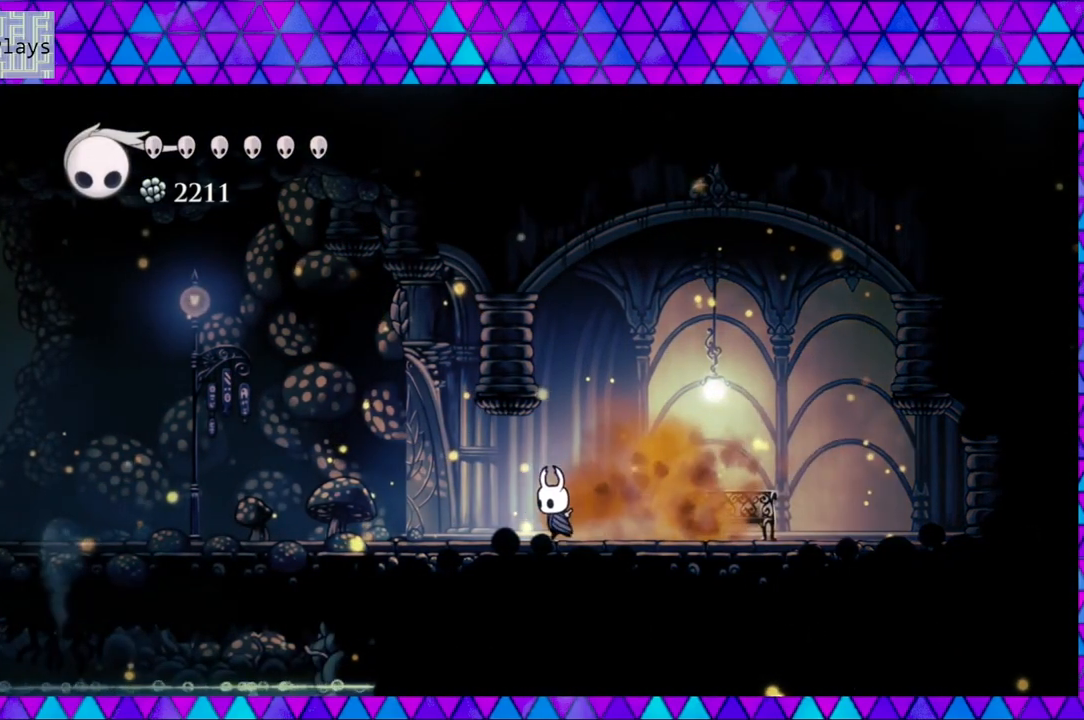
{"buttons": ["DPAD_LEFT"], "left_stick": "center", "right_stick": "center", "events": [[150, "R2", "down"], [483, "R2", "up"]]}